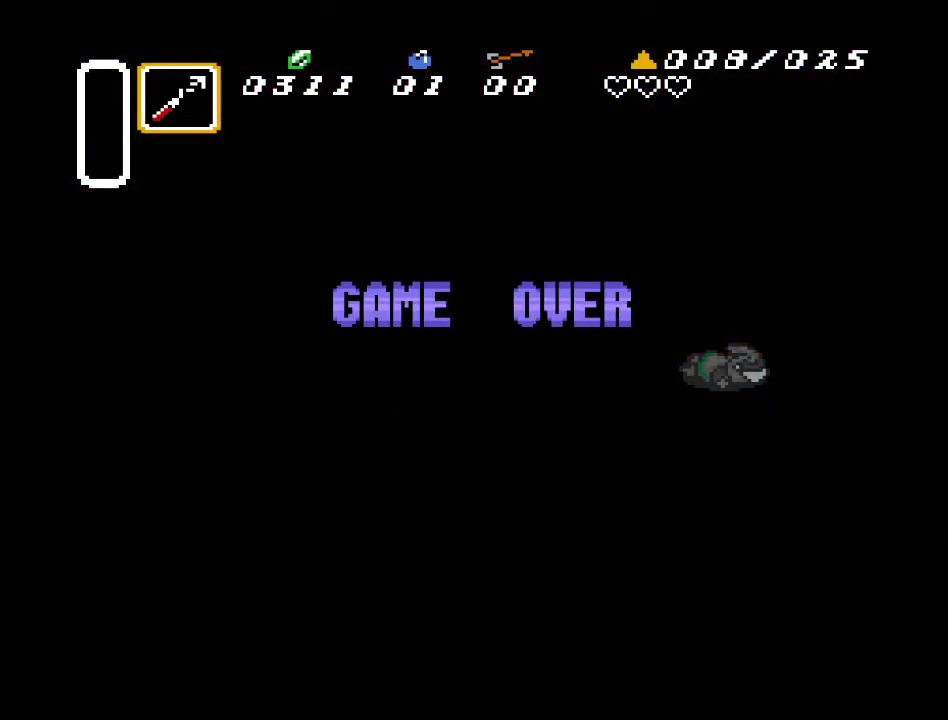
Gameplay with a controller (Nintendo layout); each line is a JSON object with the inputs held at the frame after it. "events" lists button and stick changes between this image and that frame as [ms after this image, input, new state], when the widget could be followed in between. Not read: L3 R3.
{"buttons": ["A"], "events": [[467, "A", "down"]]}
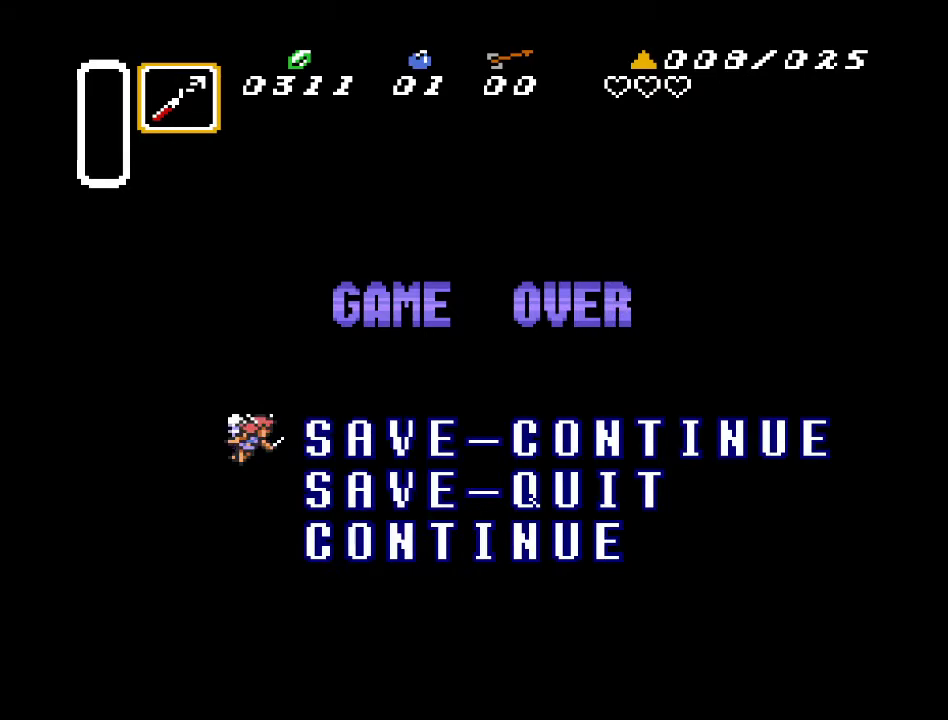
{"buttons": [], "events": [[167, "A", "up"]]}
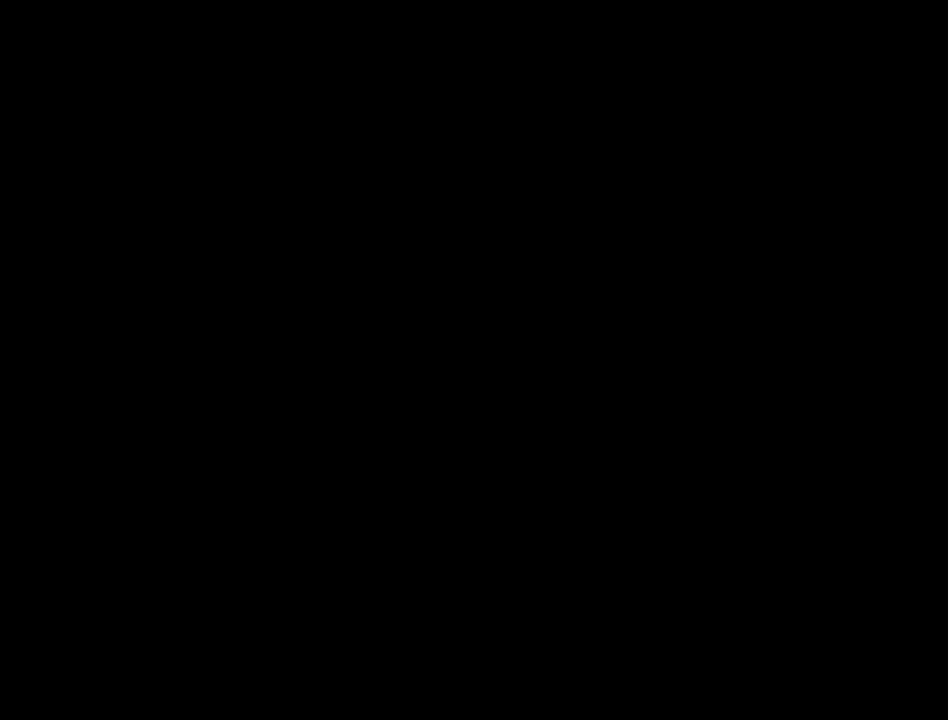
{"buttons": [], "events": []}
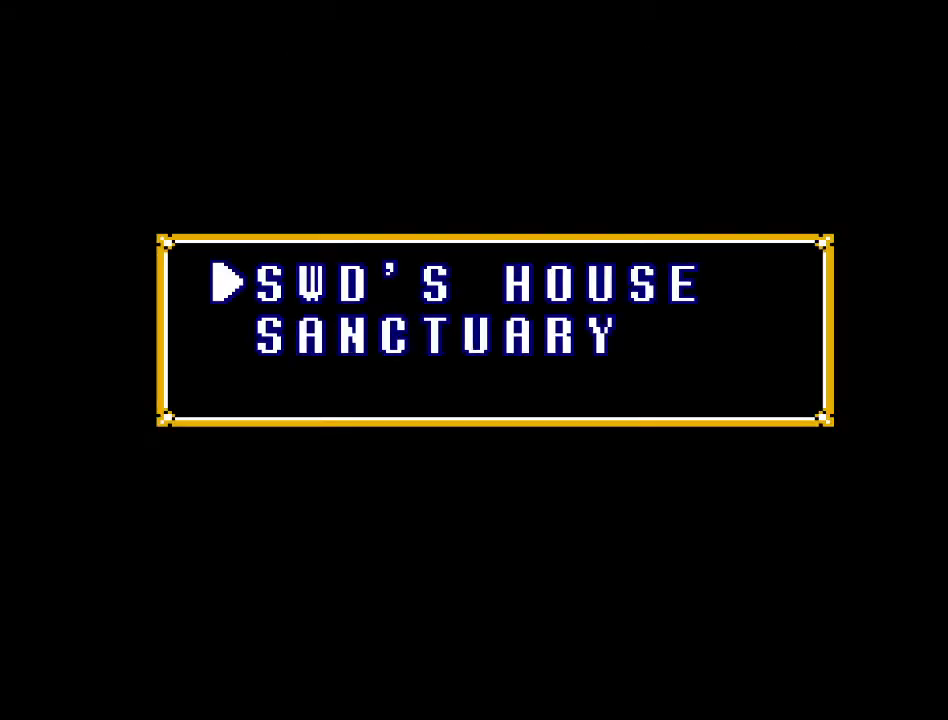
{"buttons": [], "events": [[250, "A", "down"], [400, "A", "up"]]}
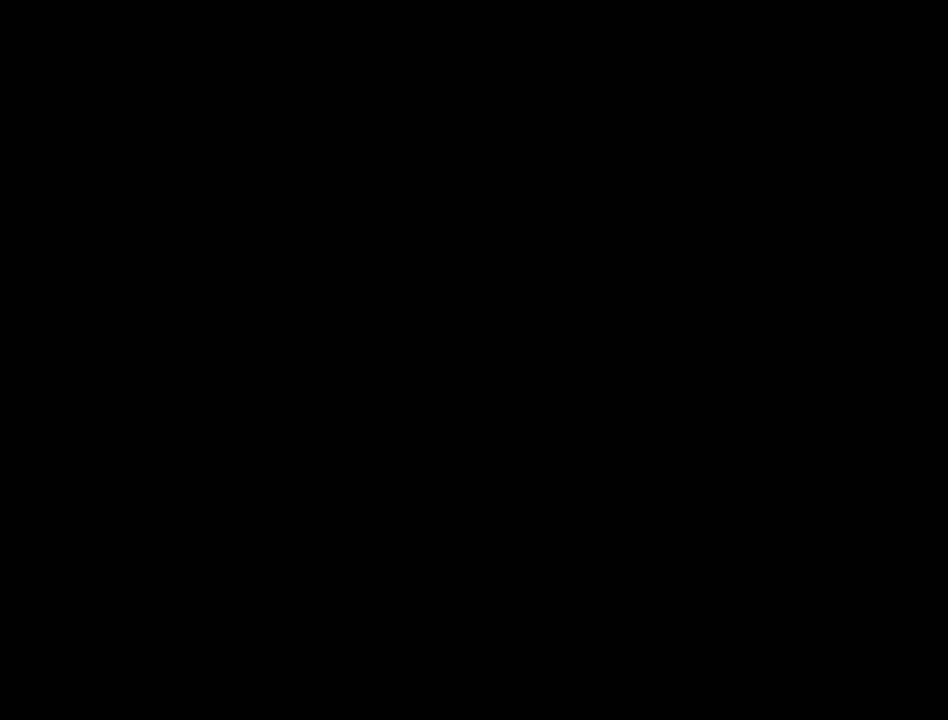
{"buttons": ["DPAD_DOWN"], "events": [[250, "DPAD_DOWN", "down"]]}
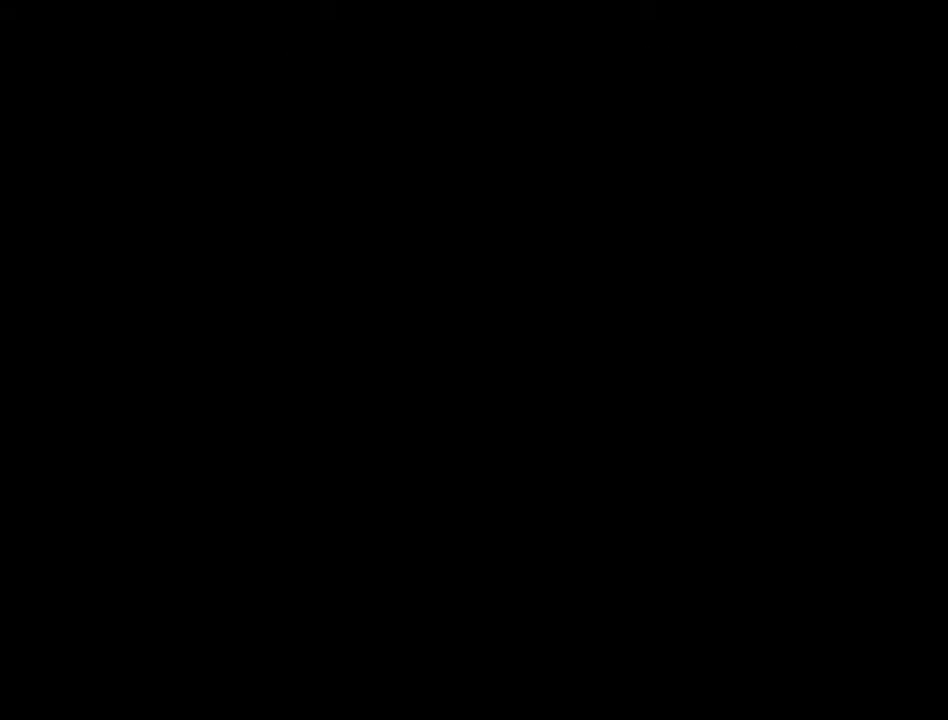
{"buttons": ["DPAD_DOWN"], "events": []}
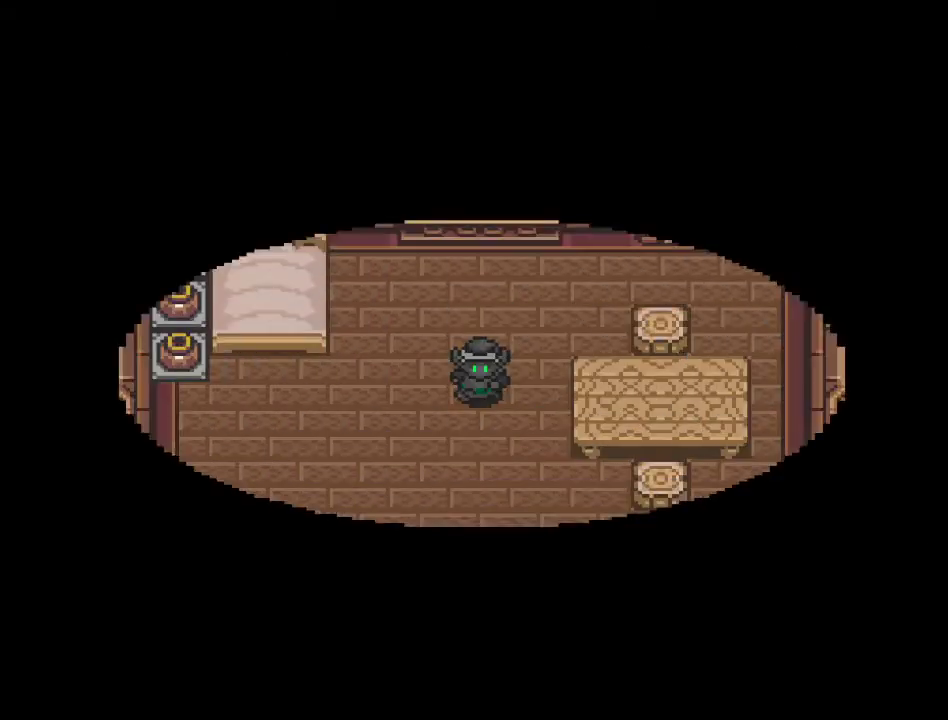
{"buttons": ["DPAD_DOWN"], "events": []}
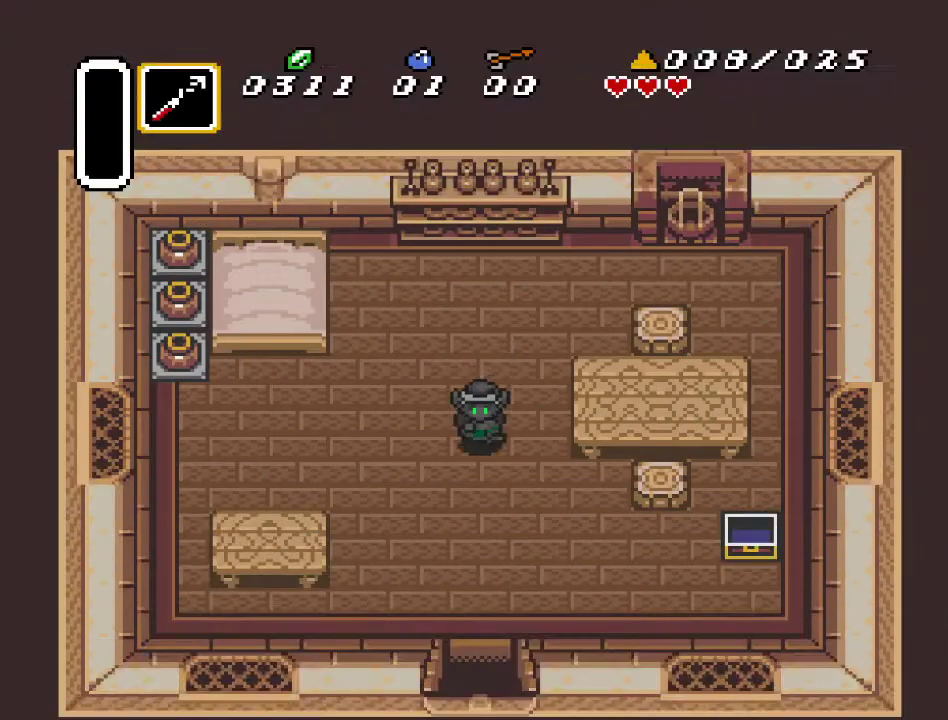
{"buttons": ["A", "DPAD_DOWN"], "events": [[33, "A", "down"]]}
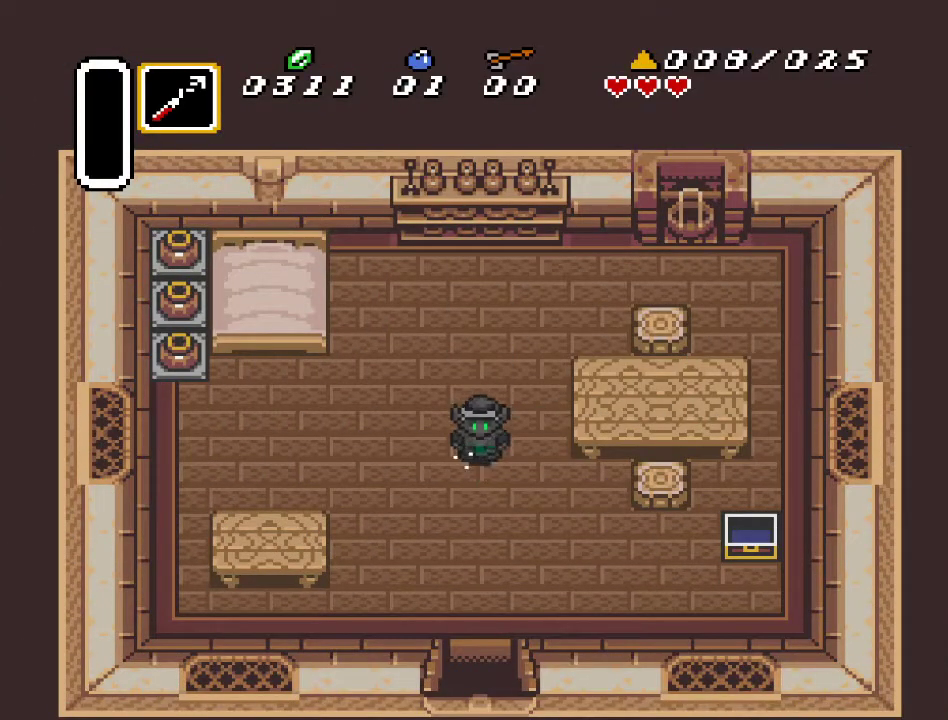
{"buttons": ["DPAD_DOWN"], "events": [[500, "A", "up"]]}
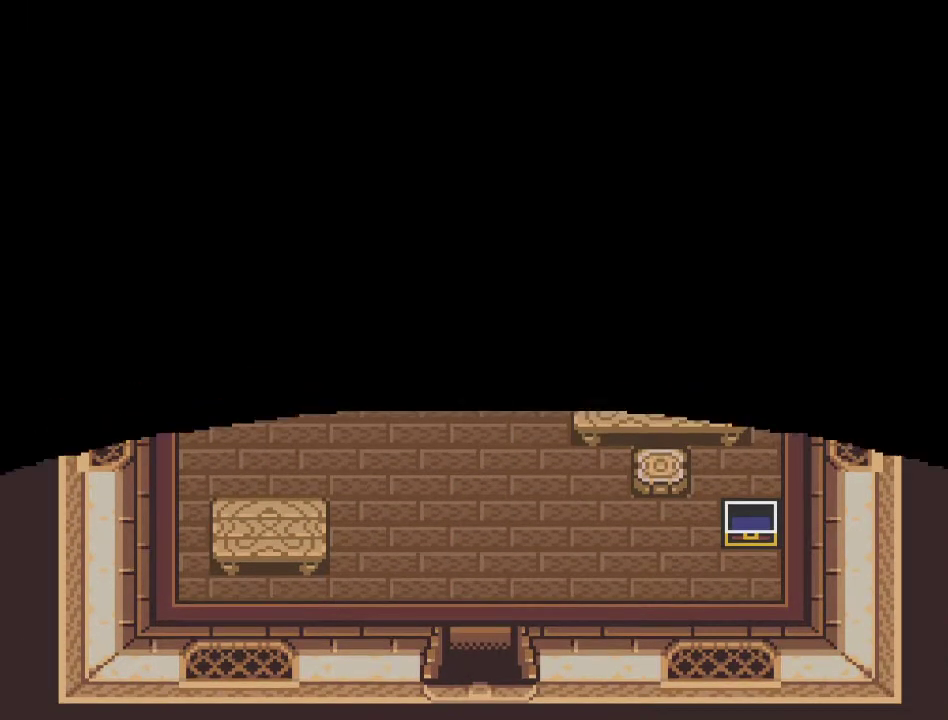
{"buttons": ["DPAD_DOWN"], "events": []}
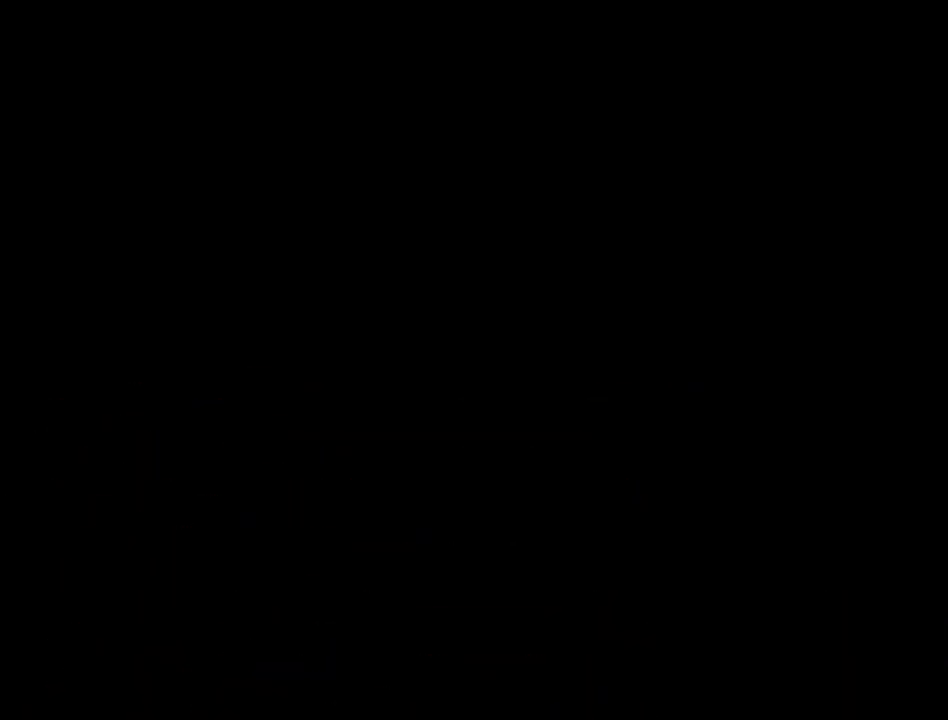
{"buttons": ["DPAD_DOWN"], "events": []}
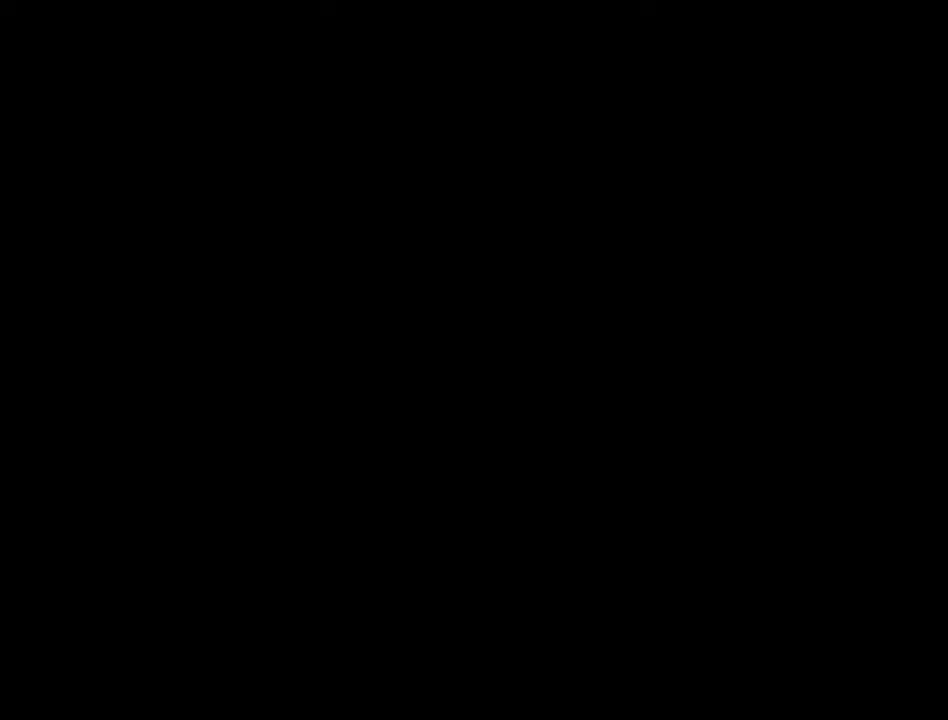
{"buttons": ["DPAD_DOWN"], "events": []}
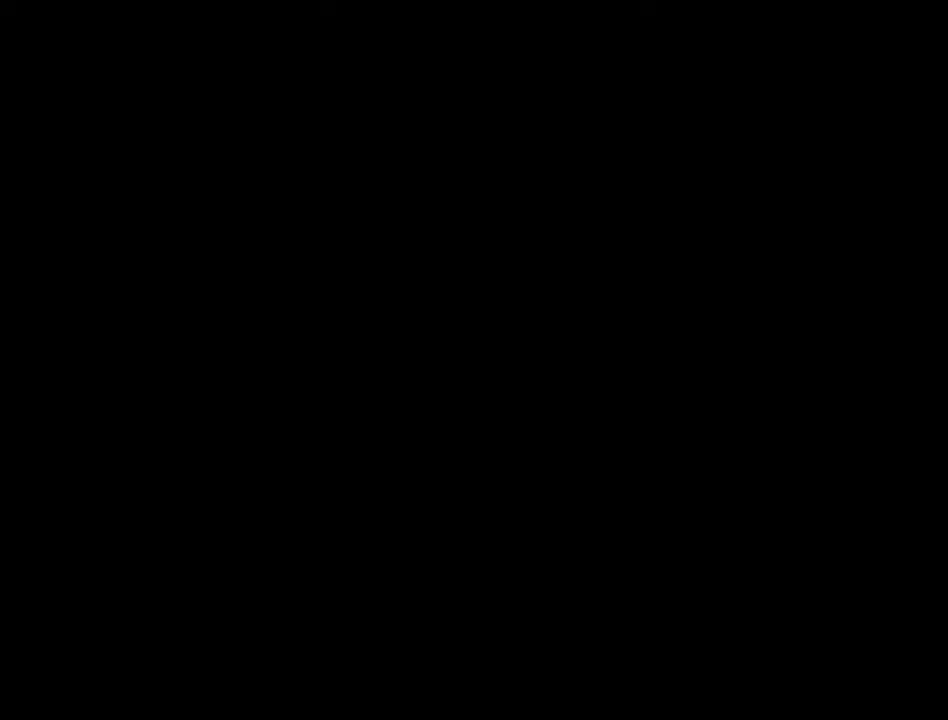
{"buttons": ["DPAD_DOWN"], "events": []}
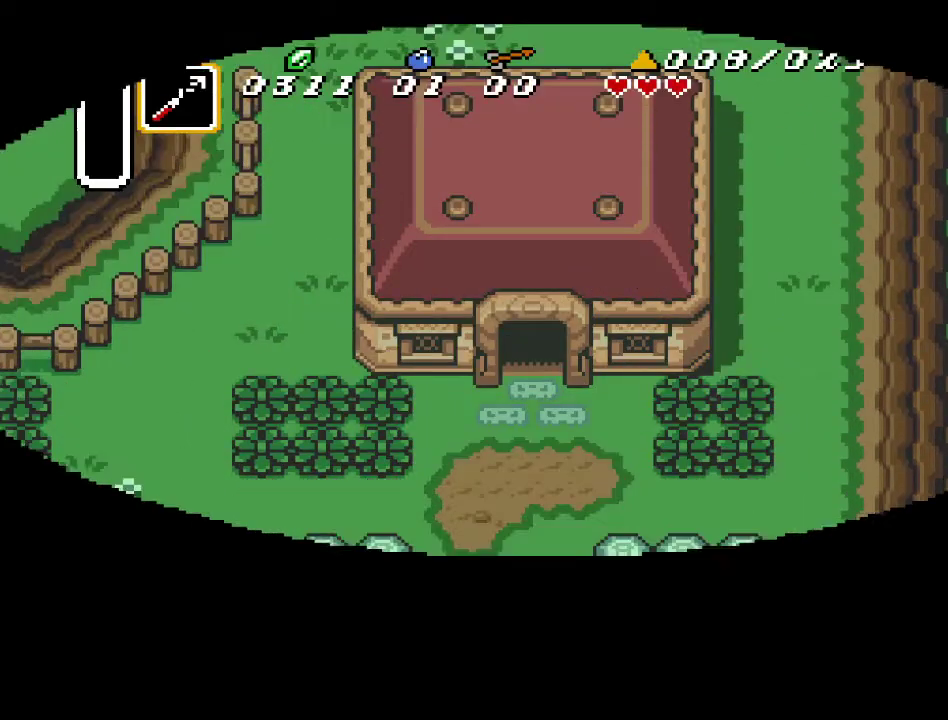
{"buttons": ["DPAD_DOWN"], "events": []}
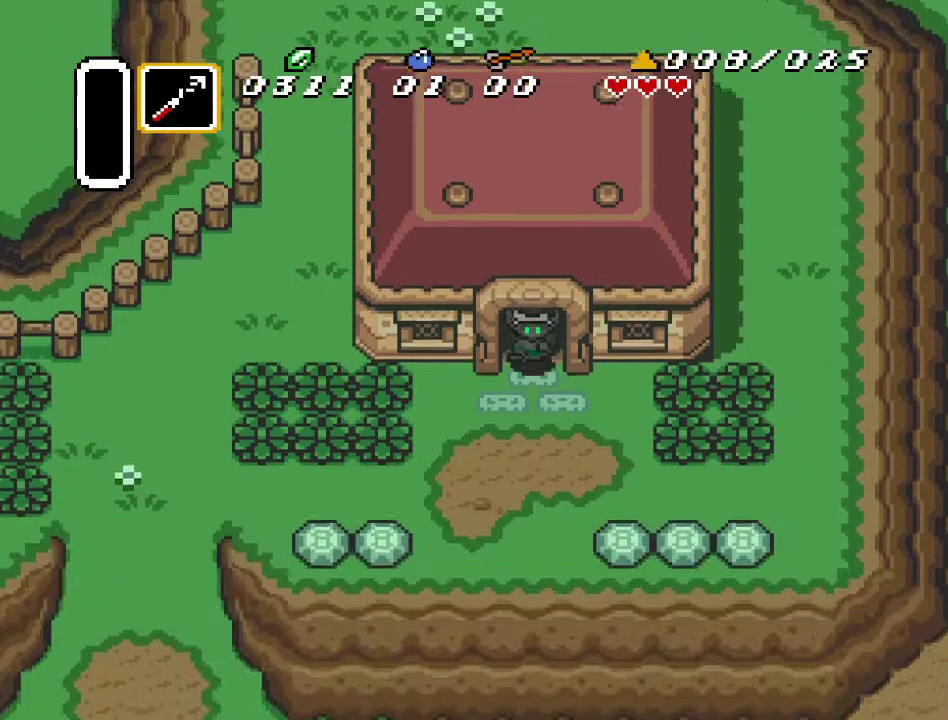
{"buttons": [], "events": [[133, "A", "down"], [400, "DPAD_DOWN", "up"], [467, "A", "up"]]}
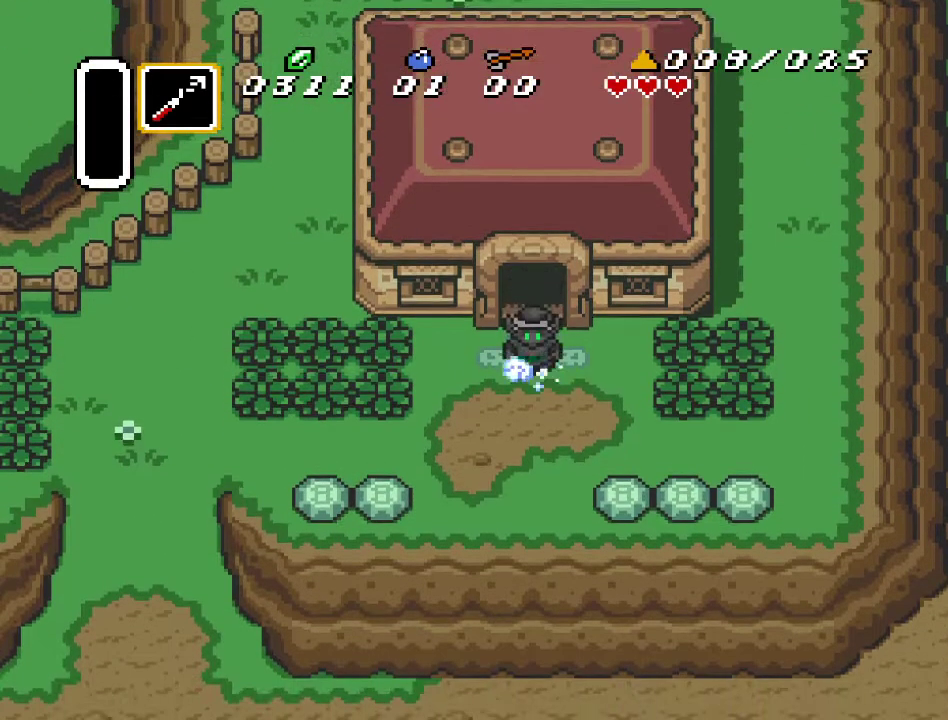
{"buttons": ["DPAD_DOWN", "DPAD_LEFT"], "events": [[133, "DPAD_RIGHT", "down"], [183, "DPAD_DOWN", "down"], [350, "DPAD_RIGHT", "up"], [467, "DPAD_LEFT", "down"]]}
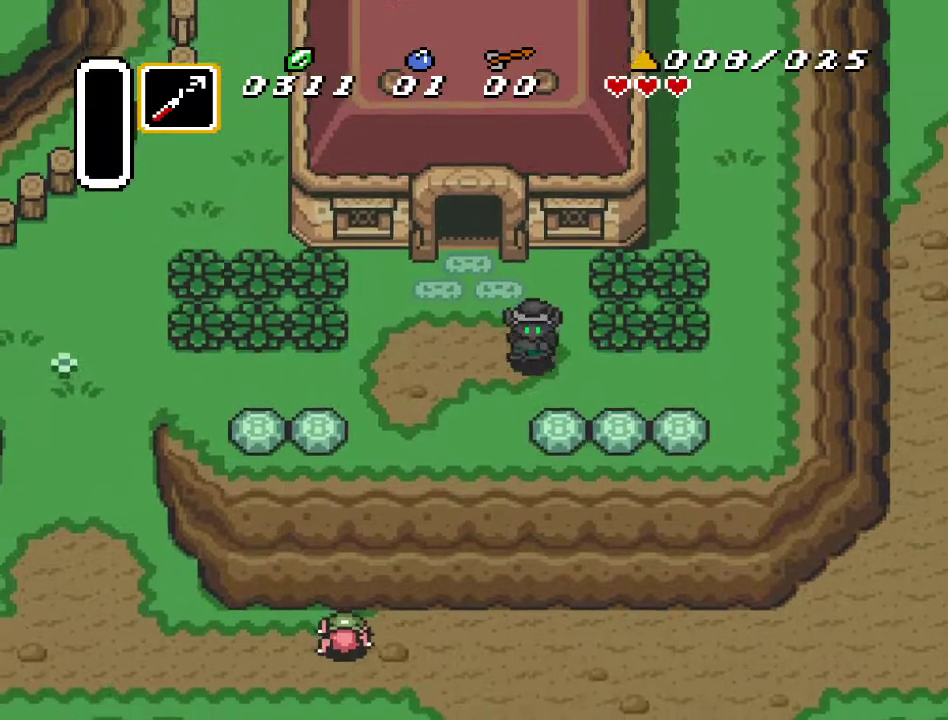
{"buttons": ["A", "DPAD_DOWN"], "events": [[217, "A", "down"], [217, "DPAD_LEFT", "up"]]}